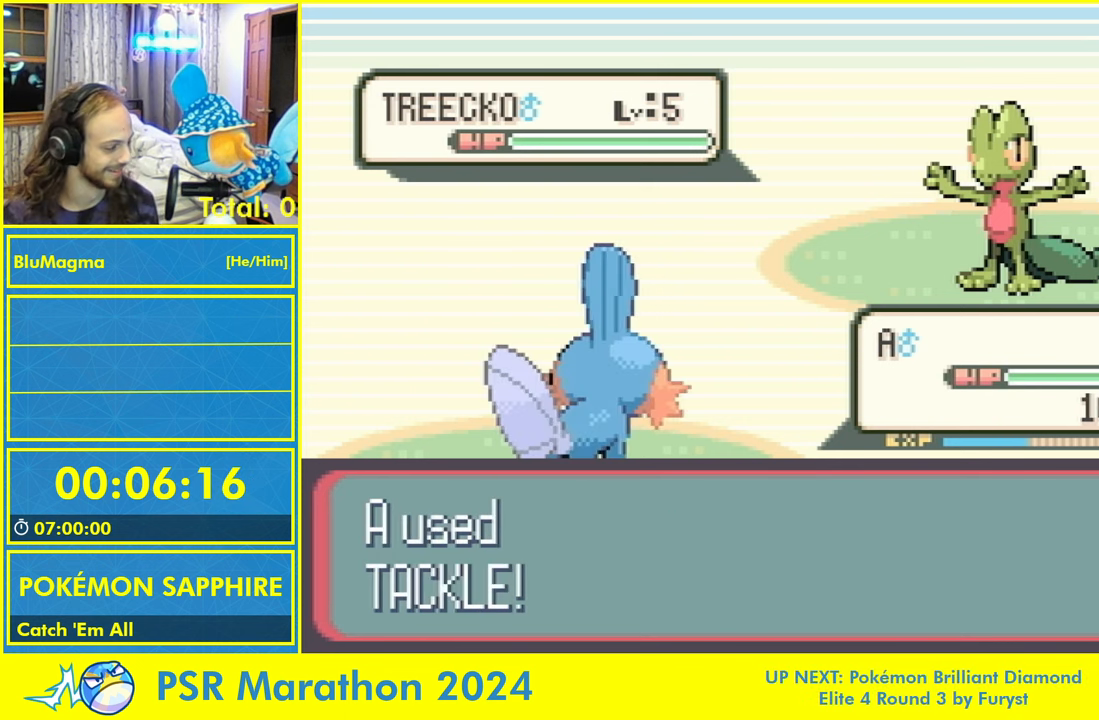
Gameplay with a controller (Nintendo layout); each line is a JSON object with the inputs held at the frame after it. "events" lists button and stick changes between this image and that frame as [ms after this image, input, new state], when the widget could be followed in between. Not read: L2 L3 R1 R3 SELECT X Y.
{"buttons": [], "events": [[33, "L1", "down"], [50, "A", "up"], [133, "A", "down"], [133, "L1", "up"], [233, "L1", "down"], [266, "A", "up"], [316, "L1", "up"], [333, "A", "down"], [416, "L1", "down"], [450, "A", "up"], [483, "L1", "up"]]}
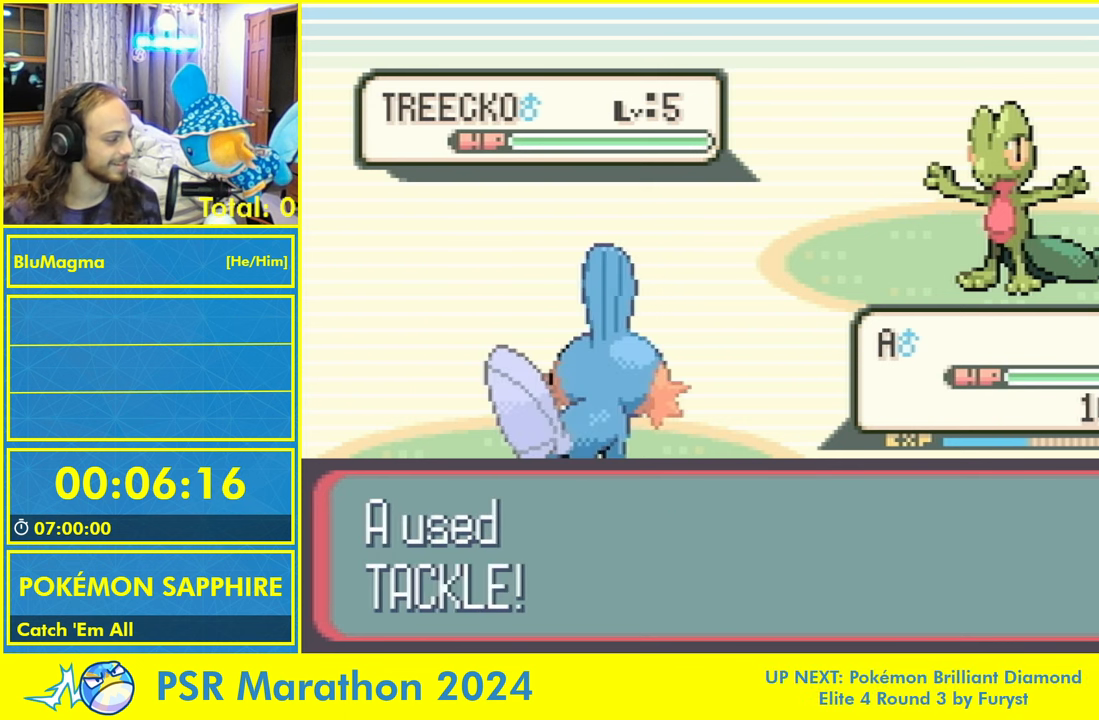
{"buttons": [], "events": [[16, "A", "down"], [100, "L1", "down"], [150, "L1", "up"], [283, "A", "up"]]}
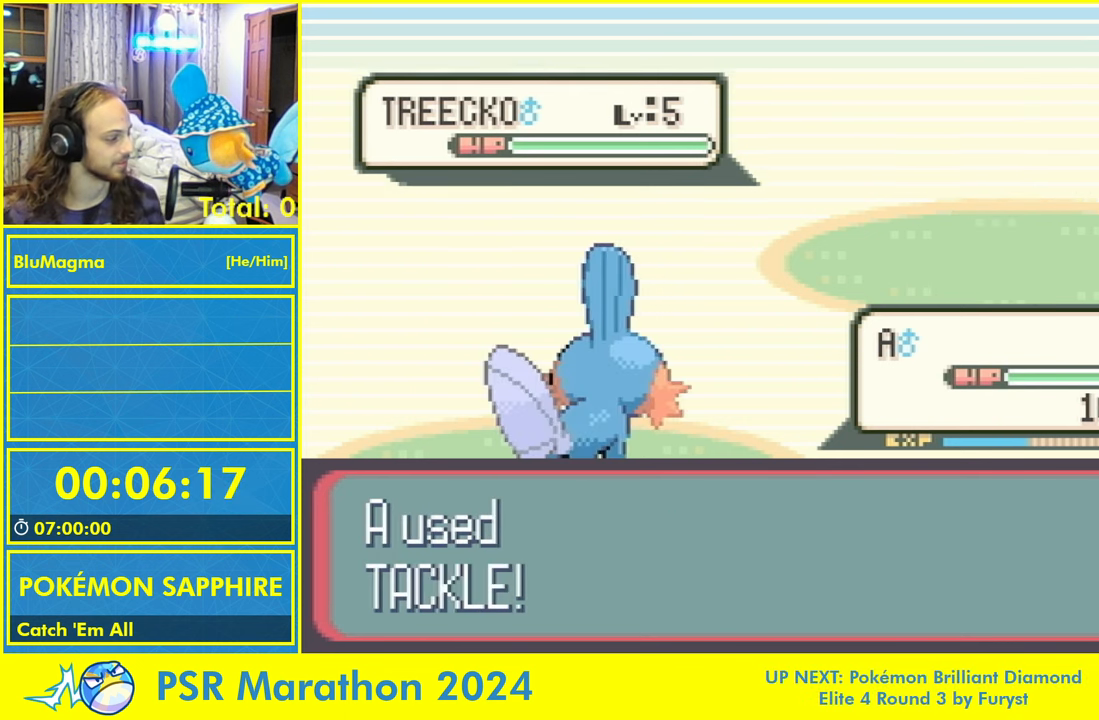
{"buttons": [], "events": [[316, "L1", "down"], [366, "A", "down"], [416, "L1", "up"], [466, "A", "up"]]}
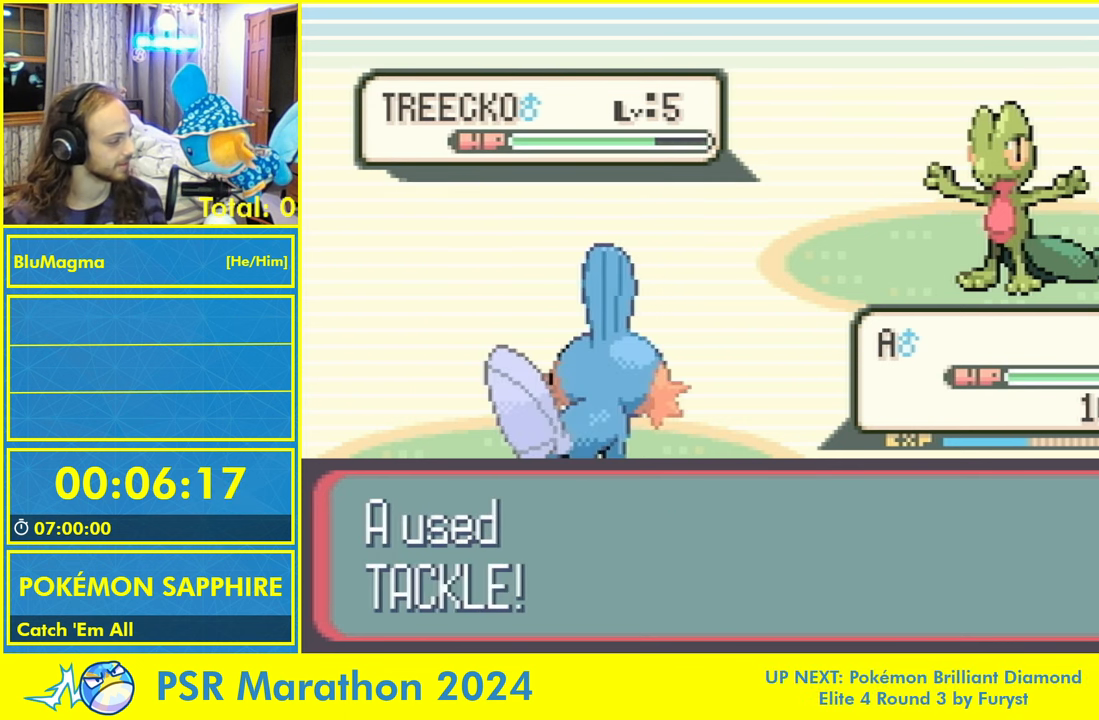
{"buttons": [], "events": [[16, "L1", "down"], [83, "A", "down"], [100, "L1", "up"], [150, "A", "up"], [200, "L1", "down"], [250, "A", "down"], [283, "L1", "up"], [316, "A", "up"], [350, "L1", "down"], [400, "A", "down"], [450, "L1", "up"], [483, "A", "up"]]}
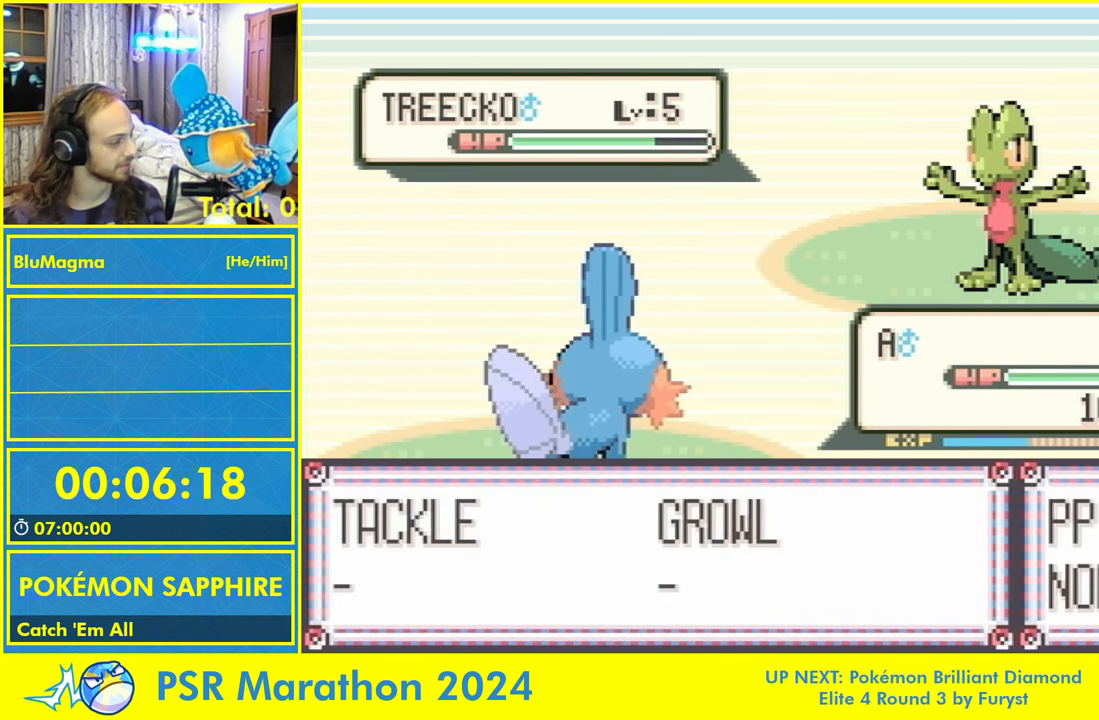
{"buttons": [], "events": [[266, "L1", "down"], [316, "L1", "up"]]}
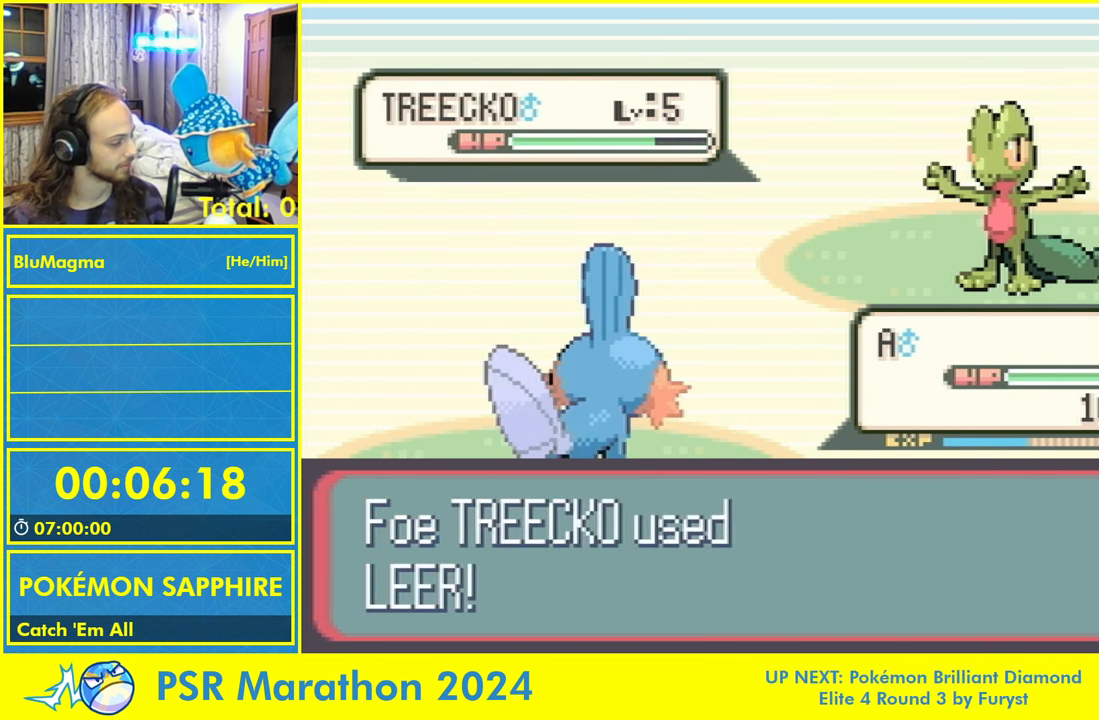
{"buttons": [], "events": []}
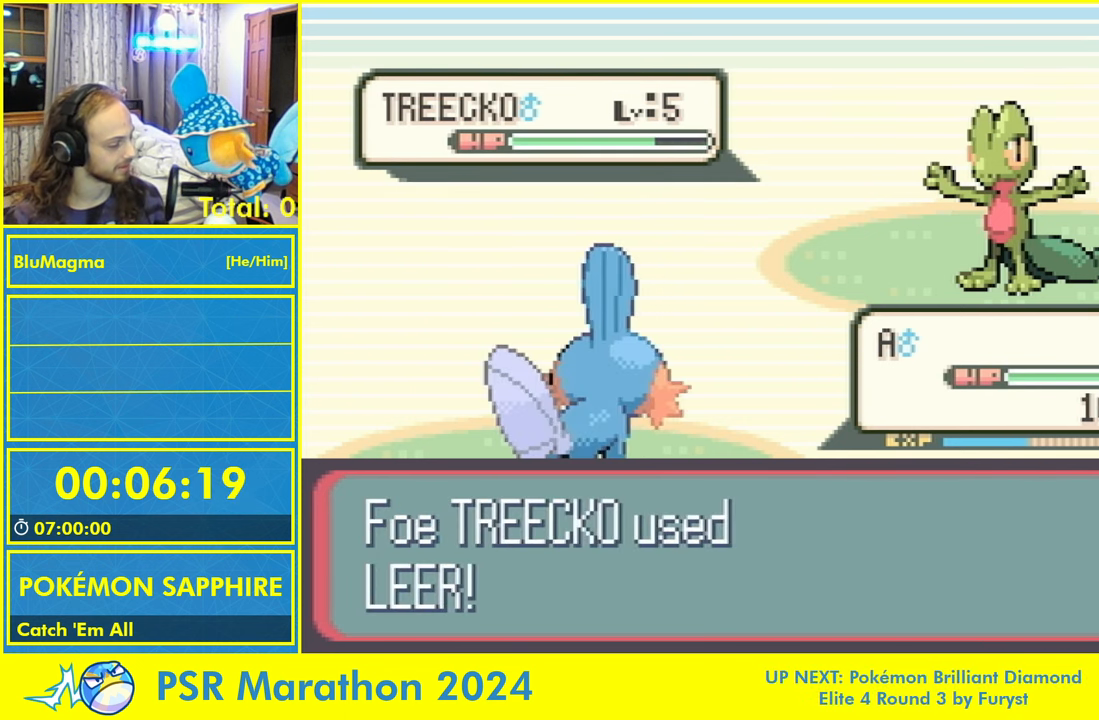
{"buttons": [], "events": []}
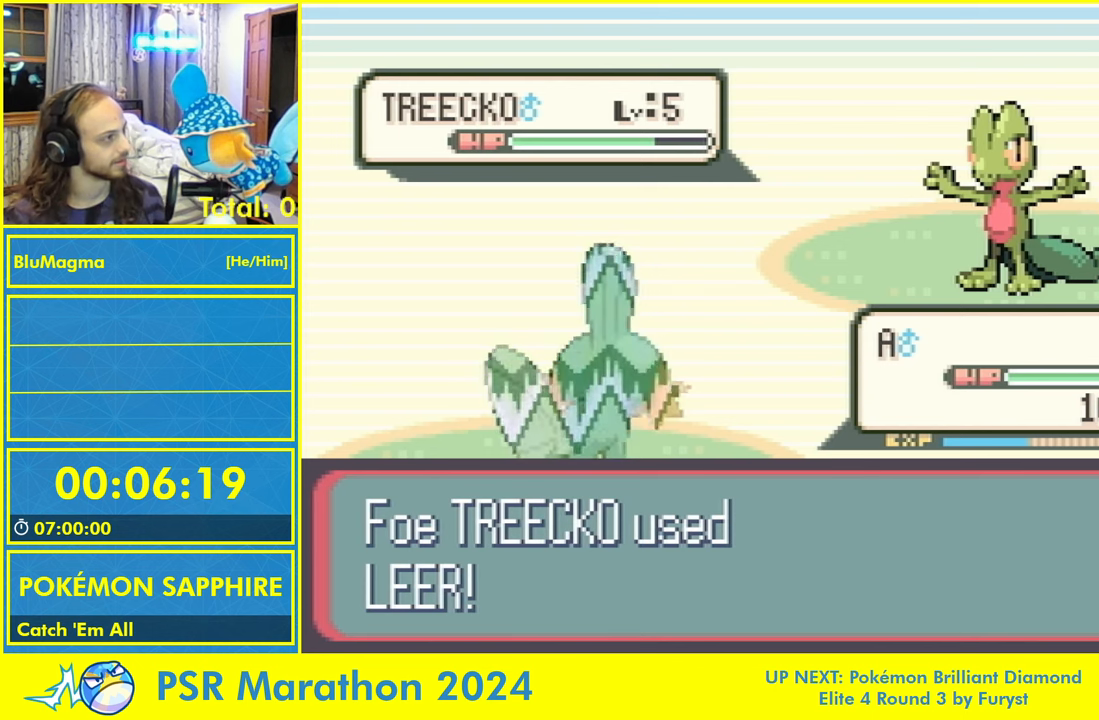
{"buttons": [], "events": []}
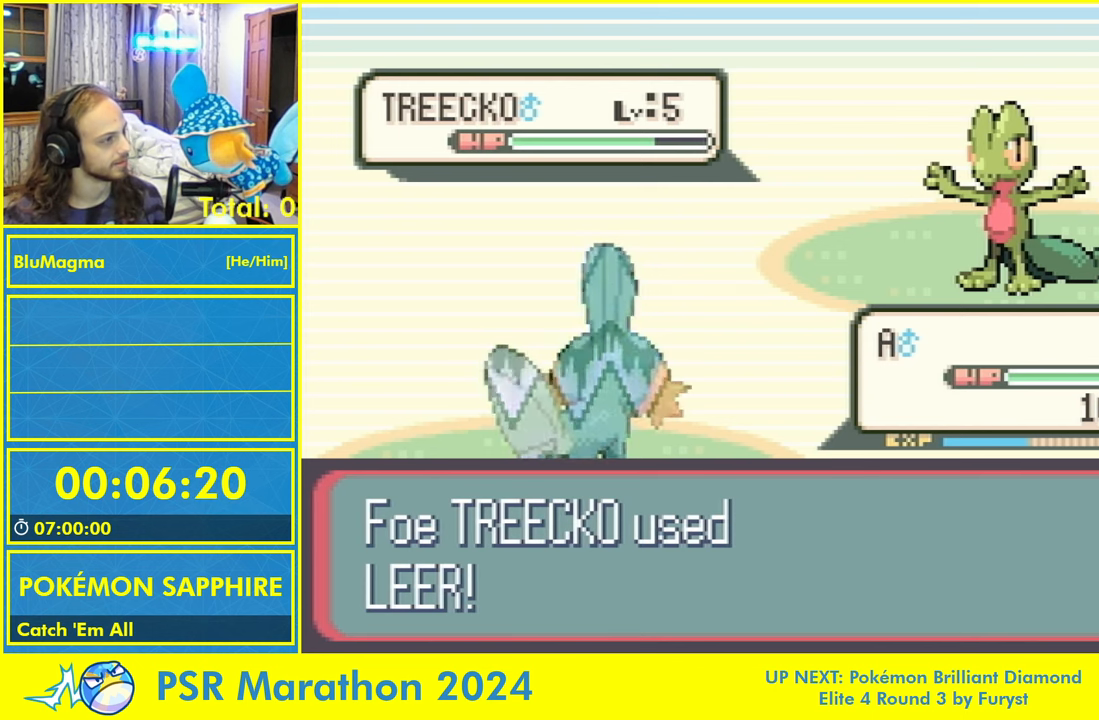
{"buttons": [], "events": []}
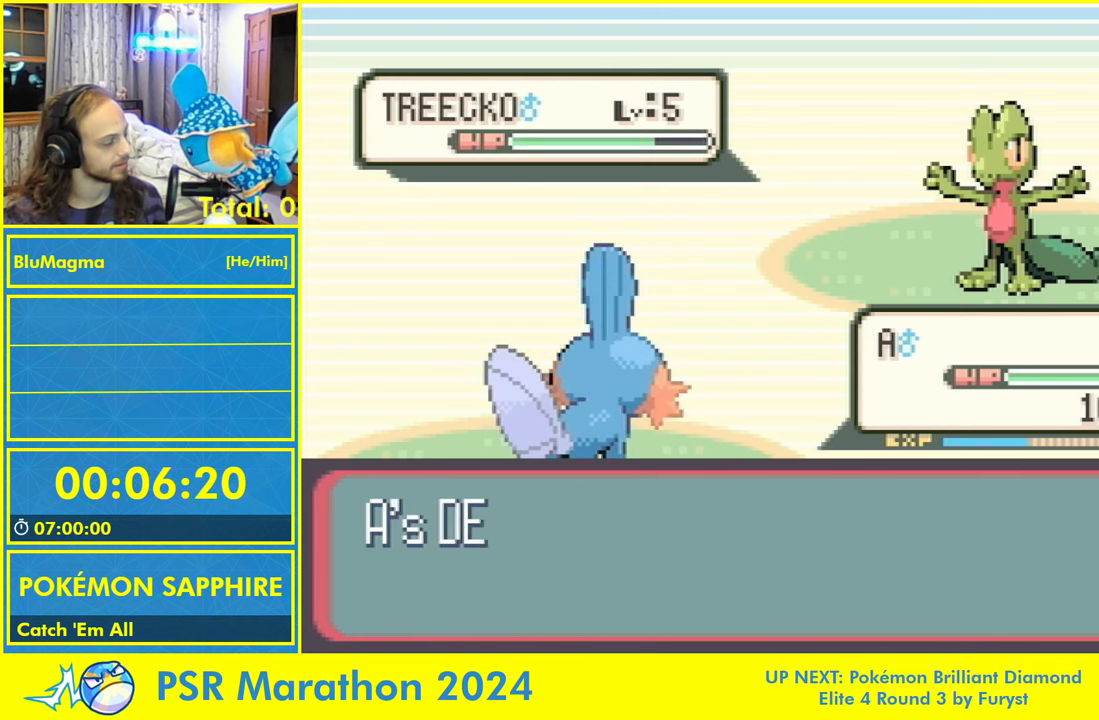
{"buttons": [], "events": []}
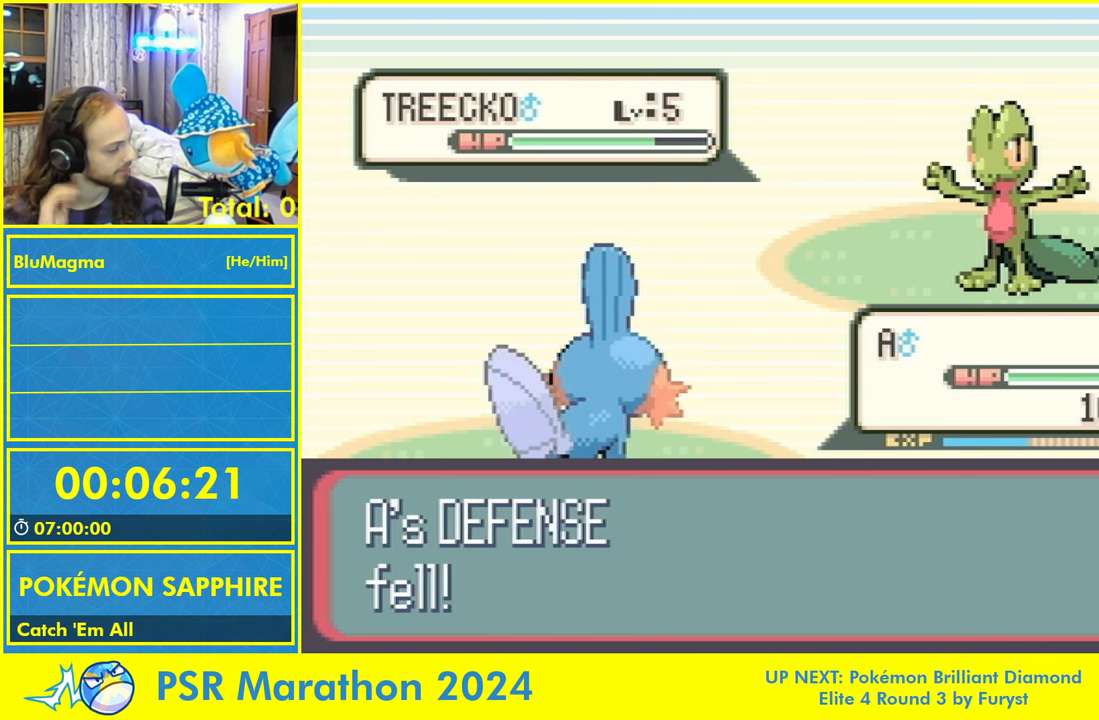
{"buttons": [], "events": []}
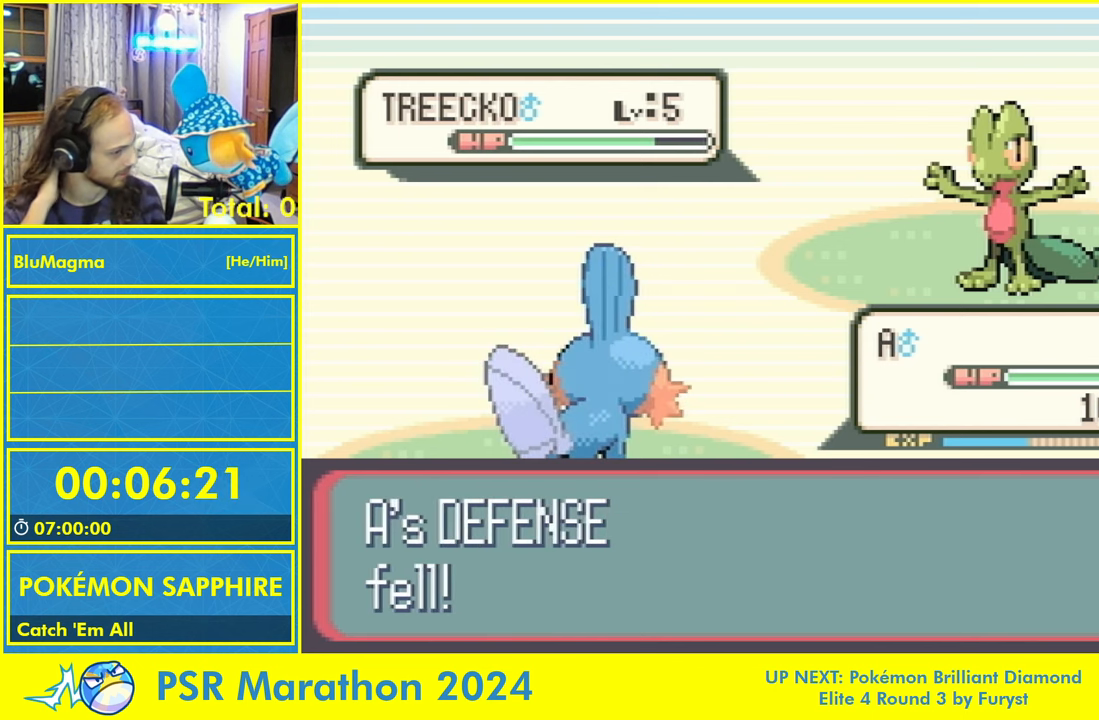
{"buttons": [], "events": []}
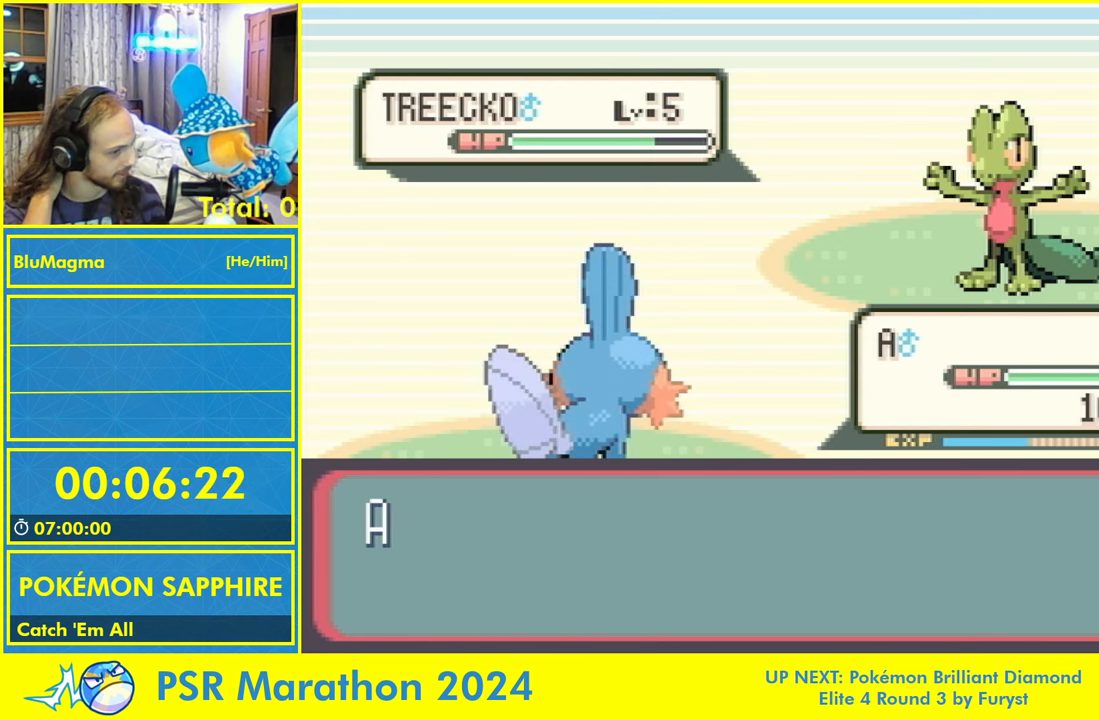
{"buttons": [], "events": []}
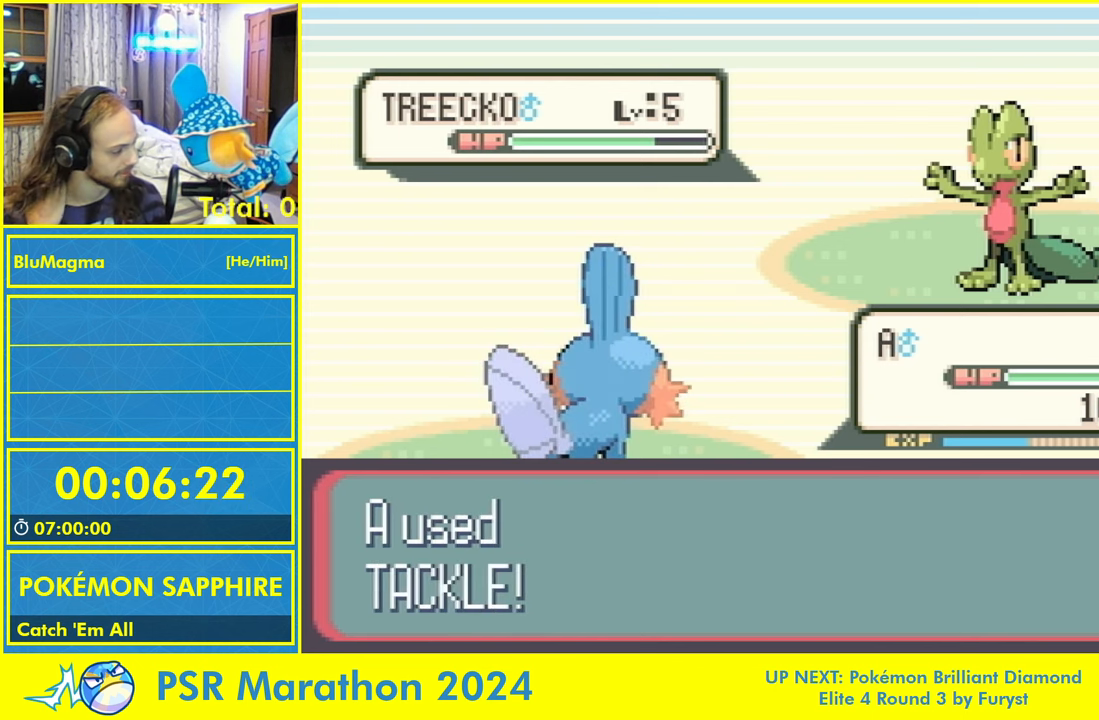
{"buttons": [], "events": []}
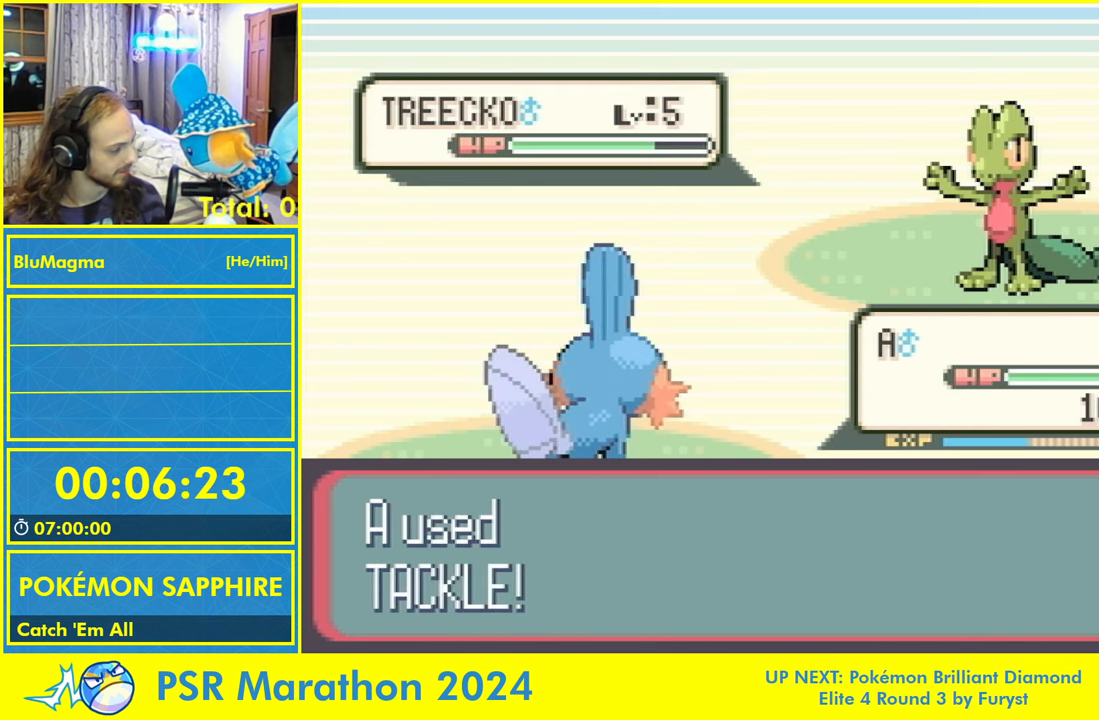
{"buttons": [], "events": []}
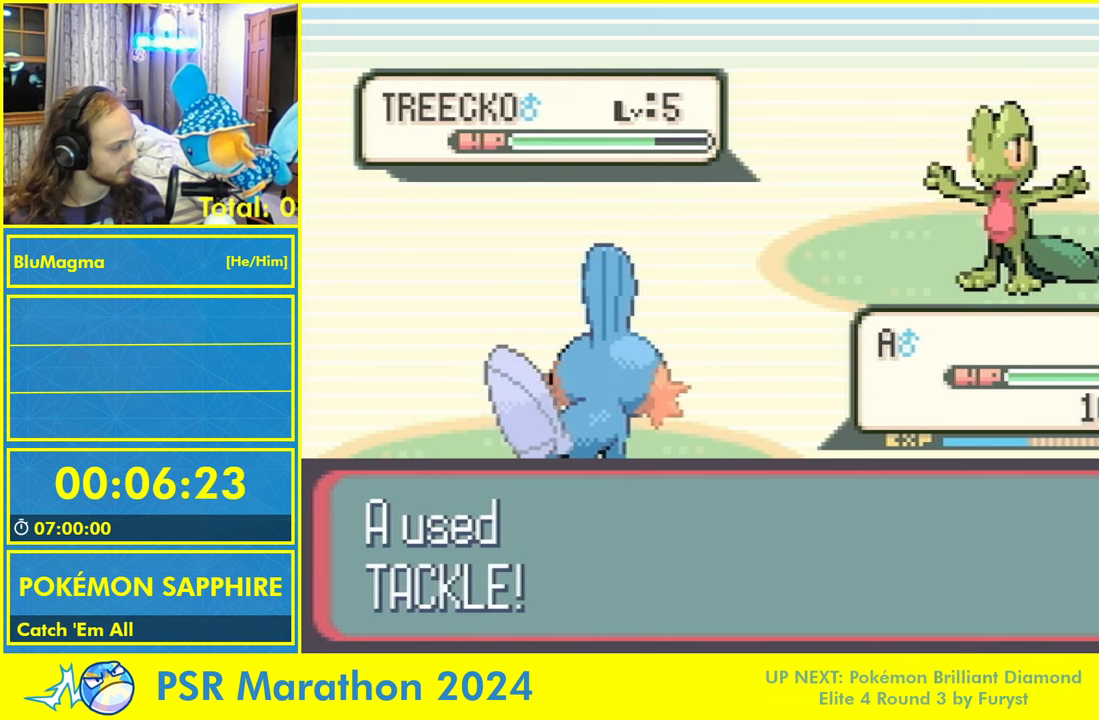
{"buttons": ["L1"], "events": [[450, "L1", "down"]]}
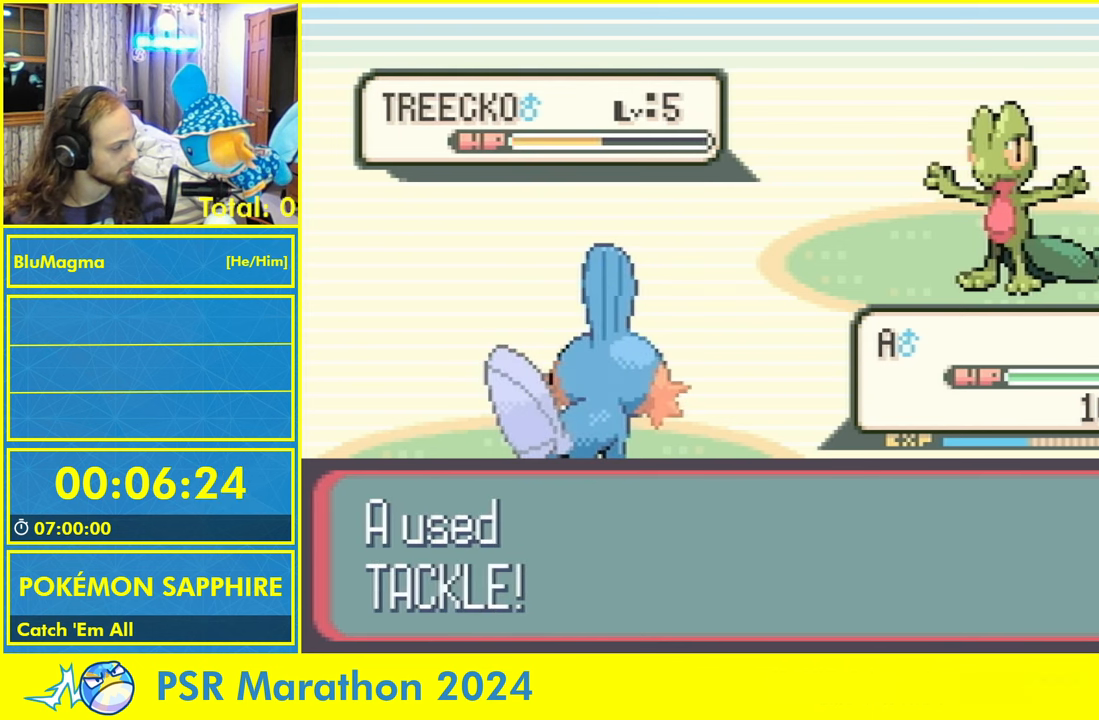
{"buttons": [], "events": [[17, "A", "down"], [50, "L1", "up"], [100, "A", "up"], [133, "L1", "down"], [183, "A", "down"], [217, "L1", "up"], [267, "L1", "down"], [434, "A", "up"], [434, "L1", "up"]]}
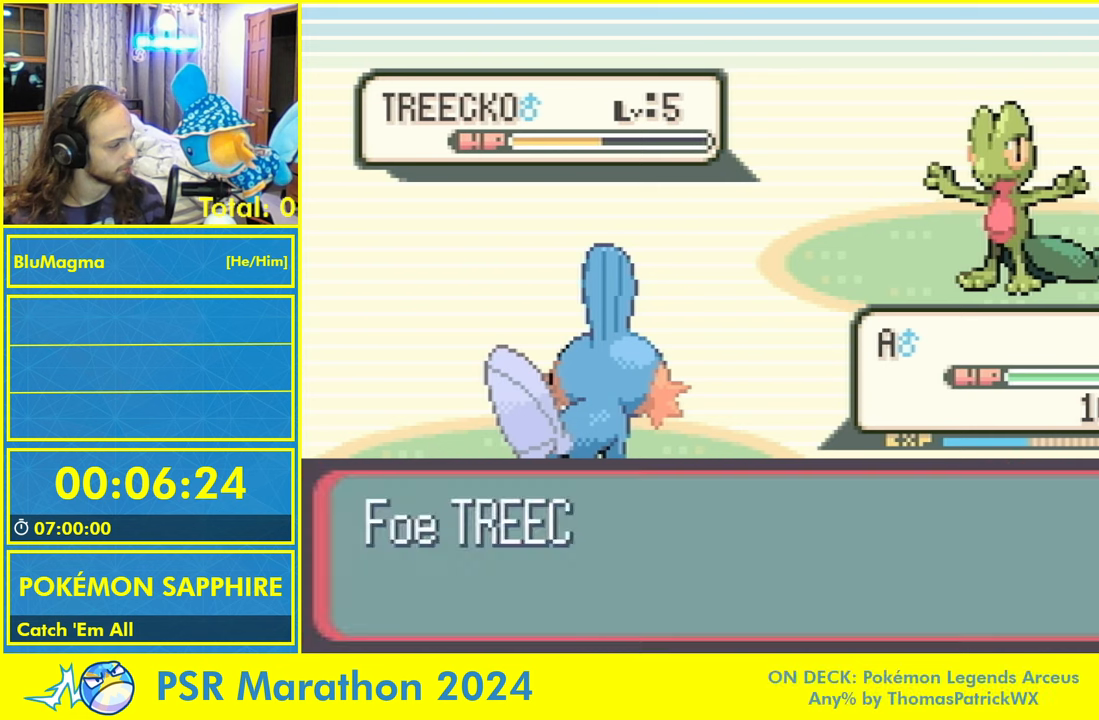
{"buttons": [], "events": []}
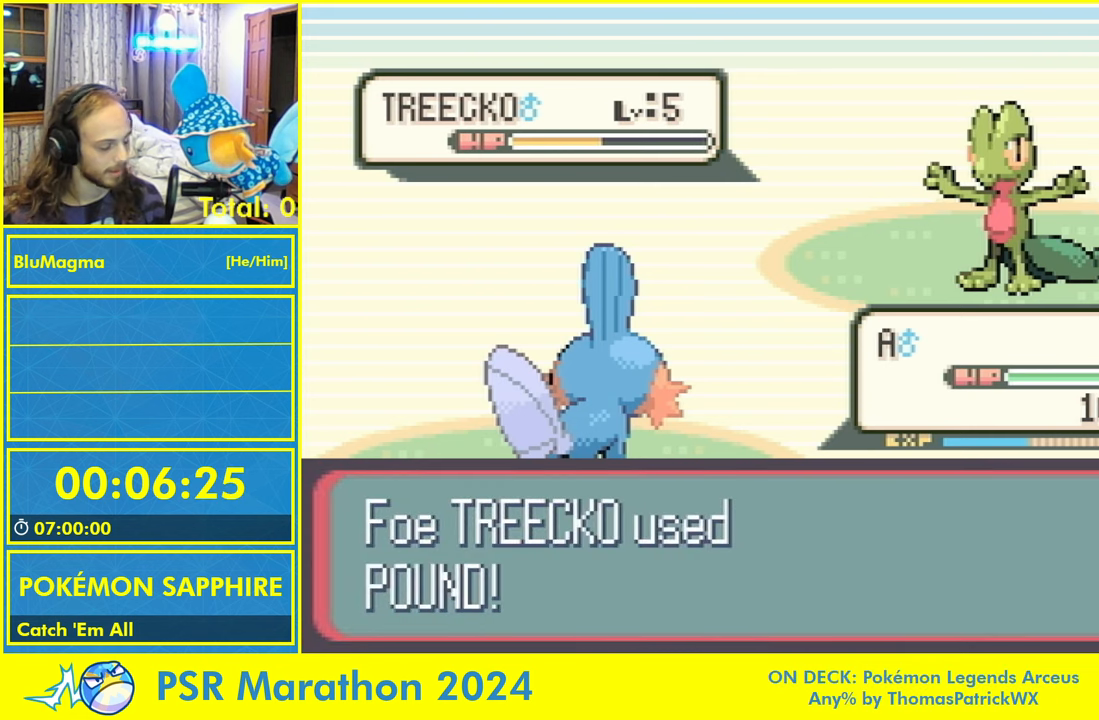
{"buttons": [], "events": []}
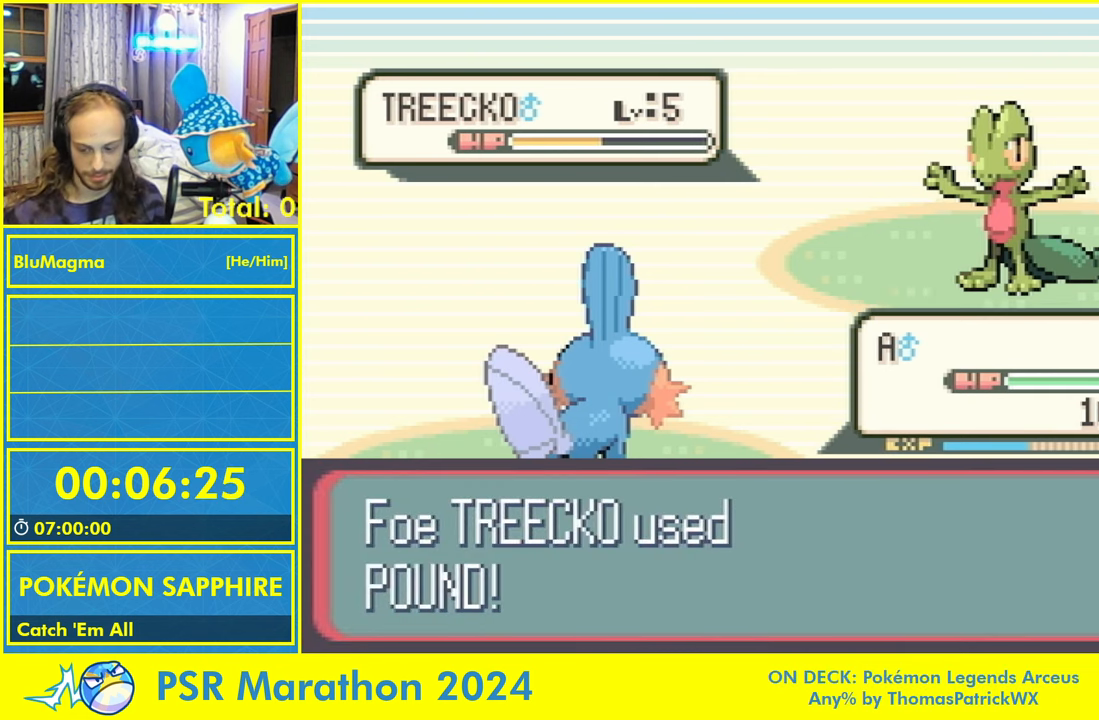
{"buttons": [], "events": []}
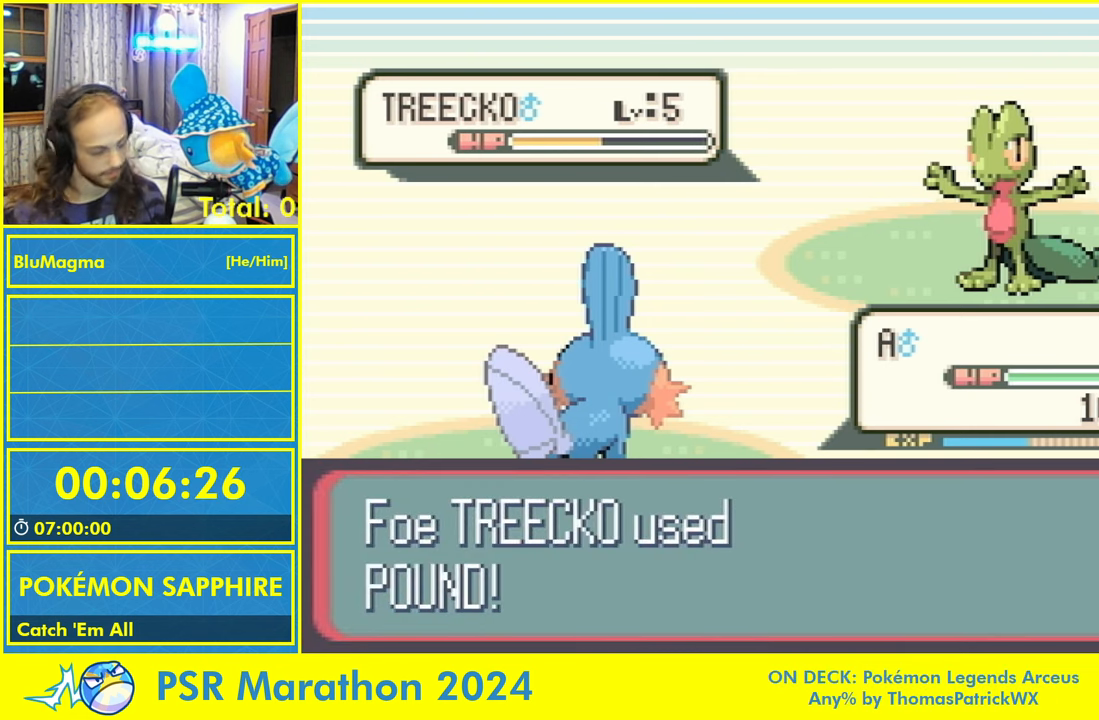
{"buttons": [], "events": []}
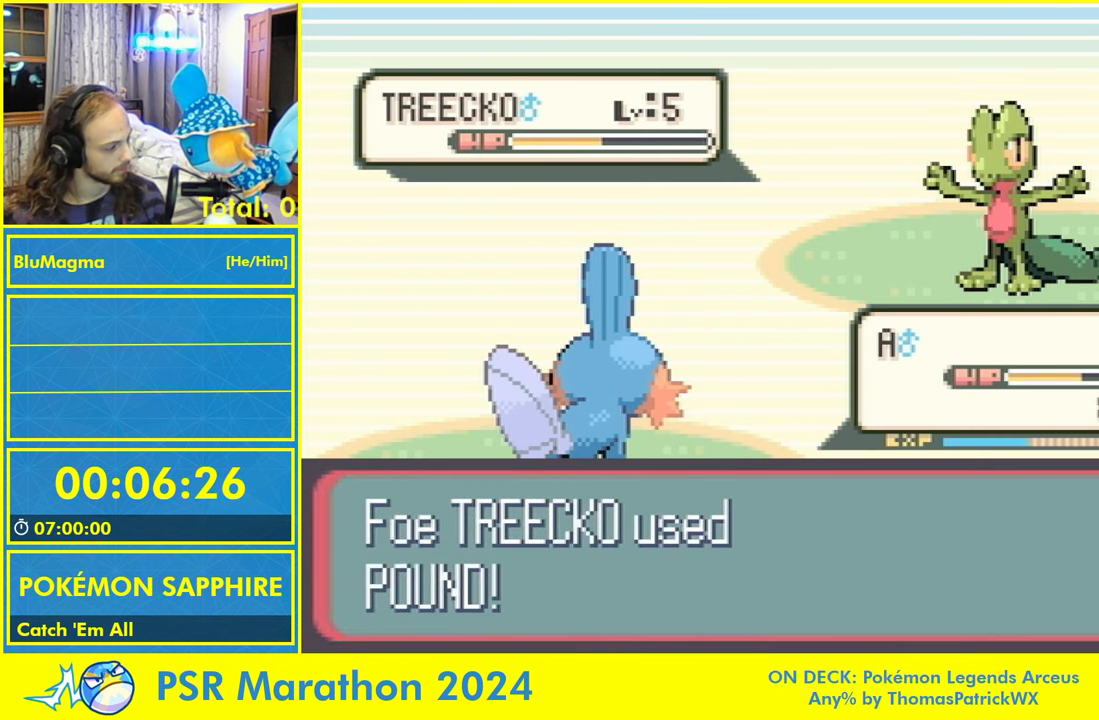
{"buttons": [], "events": []}
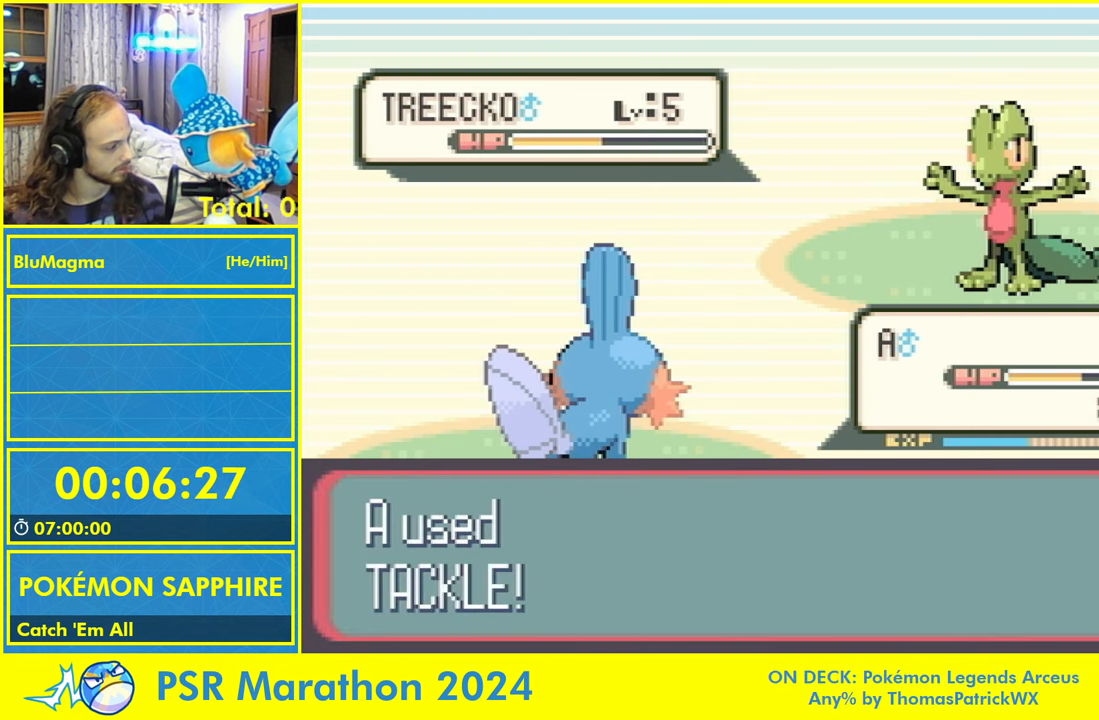
{"buttons": [], "events": []}
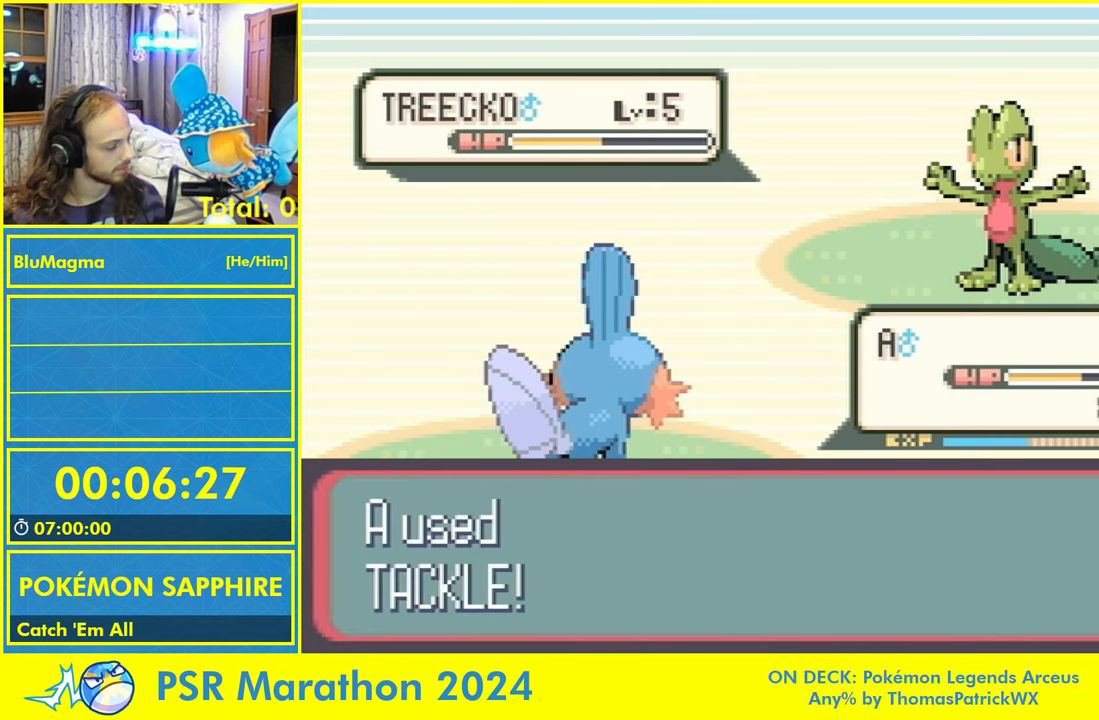
{"buttons": [], "events": []}
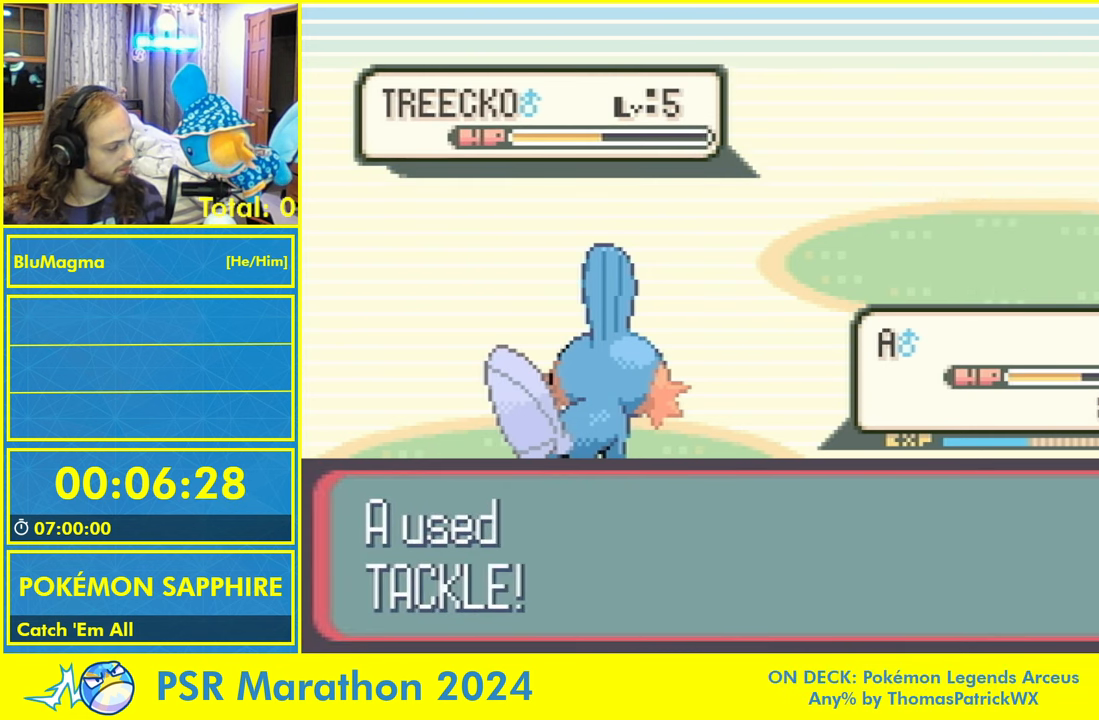
{"buttons": [], "events": []}
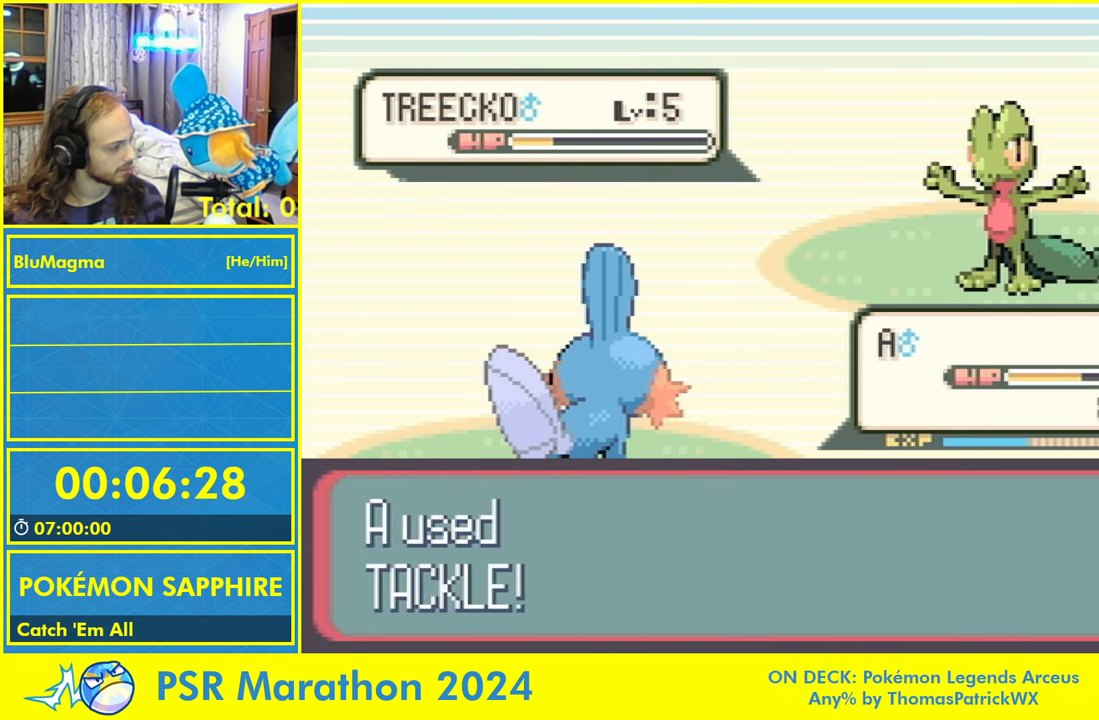
{"buttons": ["L1"], "events": [[300, "L1", "down"], [367, "A", "down"], [400, "L1", "up"], [450, "A", "up"], [484, "L1", "down"]]}
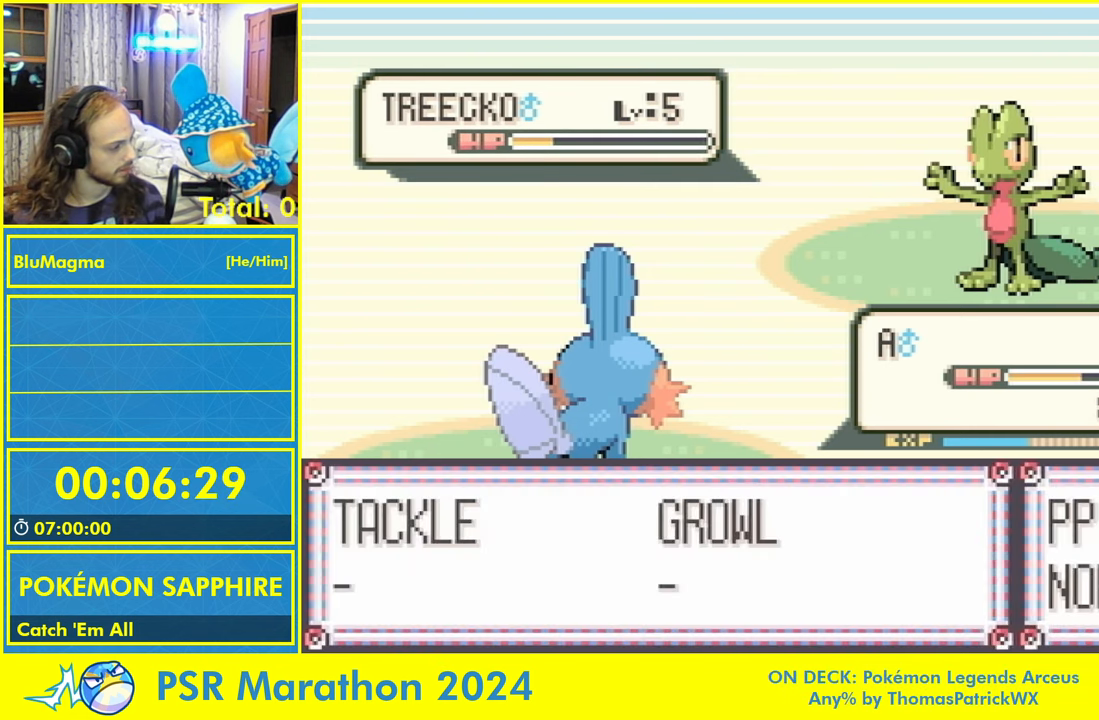
{"buttons": [], "events": [[34, "L1", "up"]]}
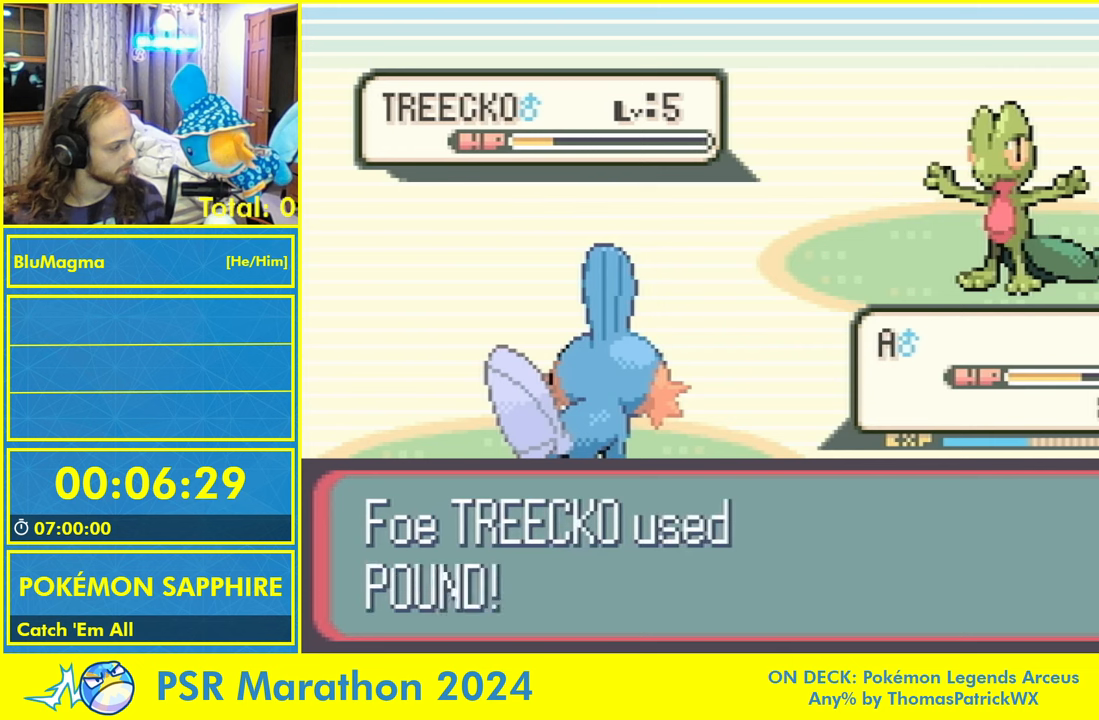
{"buttons": [], "events": []}
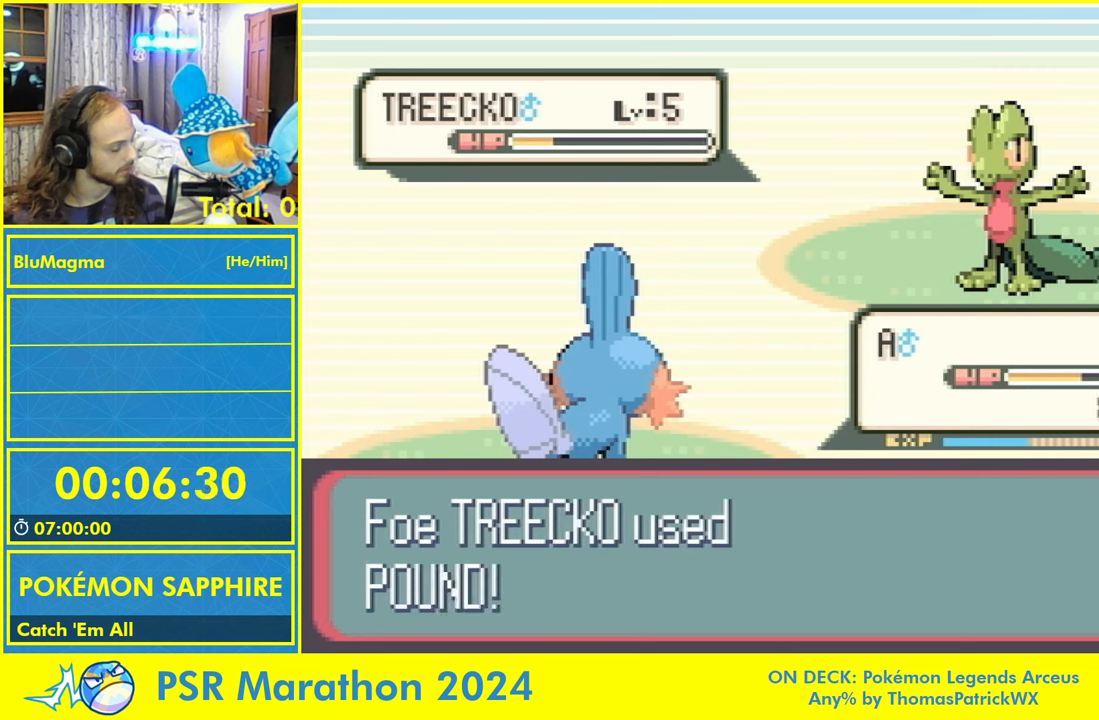
{"buttons": [], "events": []}
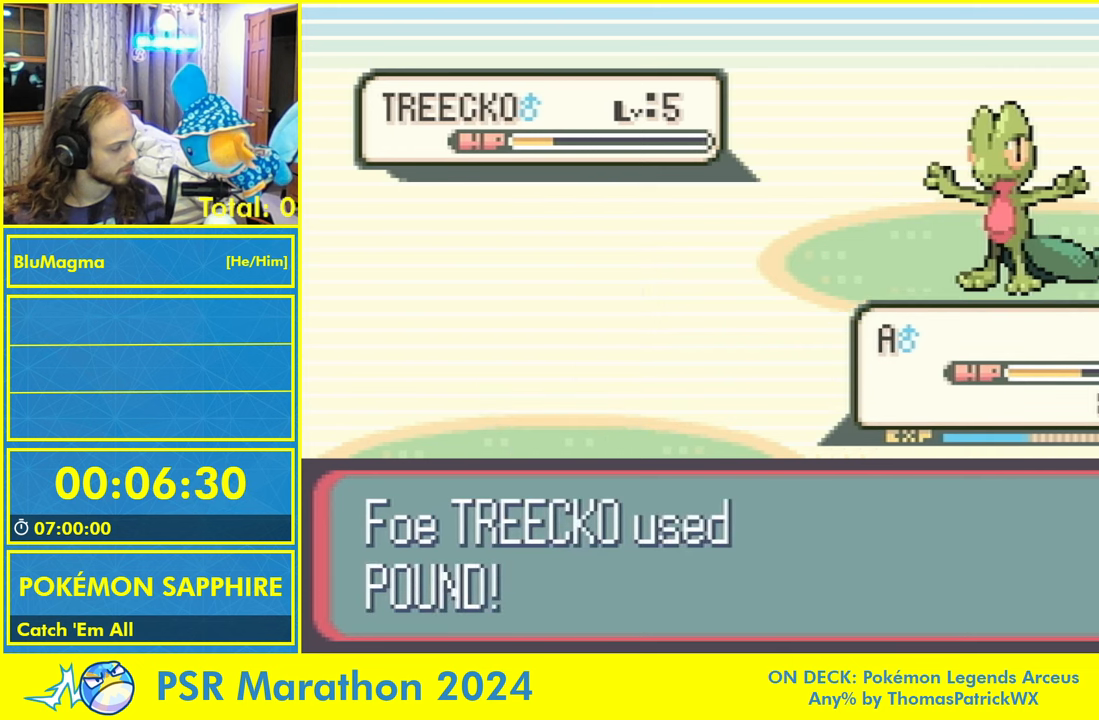
{"buttons": [], "events": []}
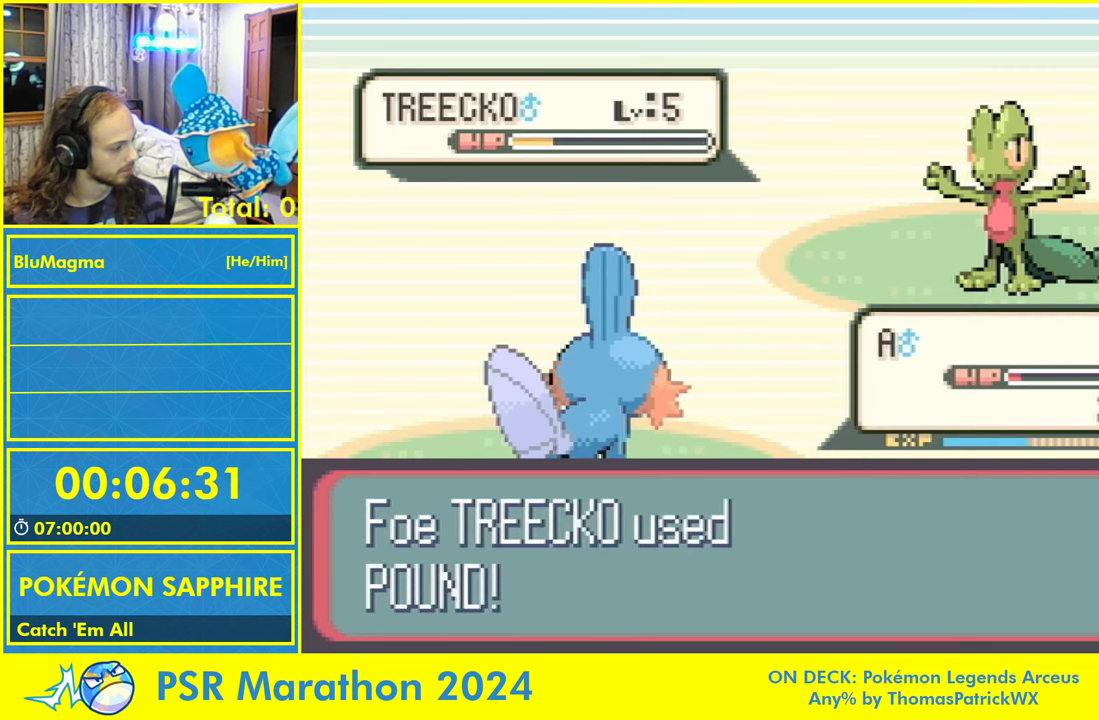
{"buttons": [], "events": []}